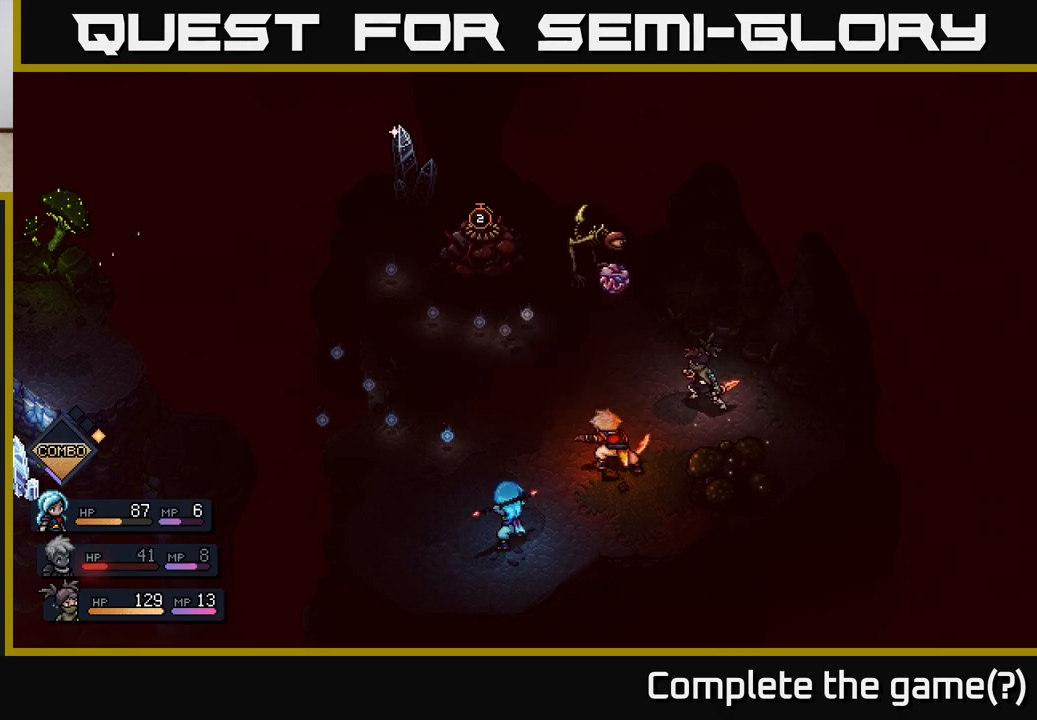
Gameplay with a controller (Xbox layout); each line is a JSON object with the inputs held at the frame after it. "events" lists button and stick changes between this image and that frame as [ms after this image, input, new state], when the widget could be followed in between.
{"buttons": [], "left_stick": "center", "right_stick": "center", "events": []}
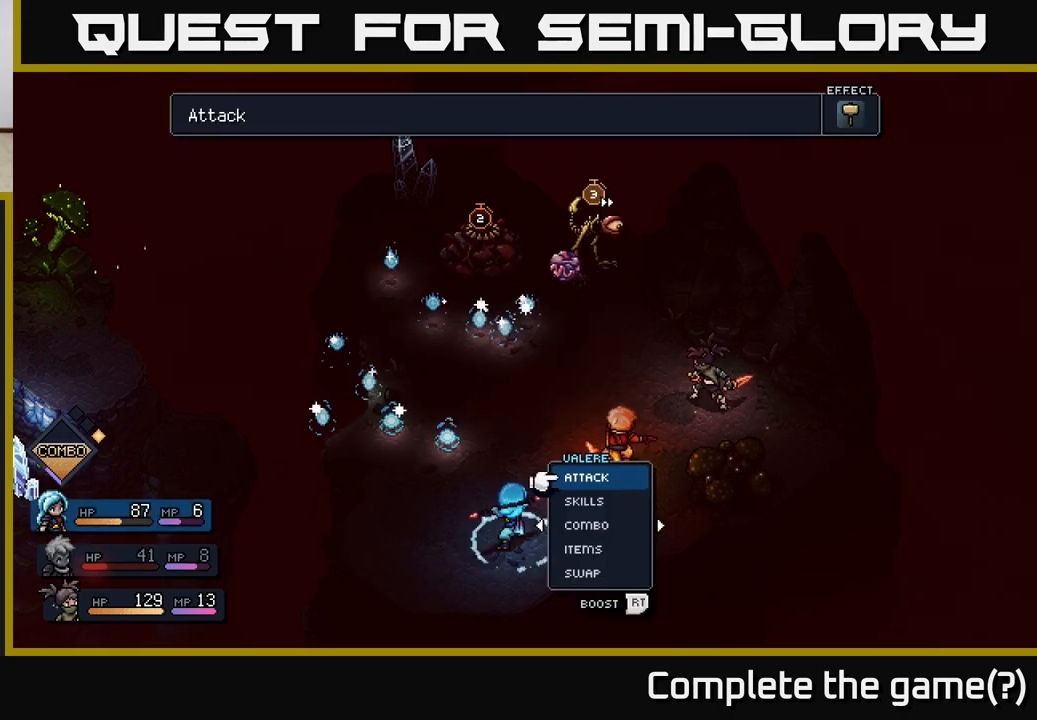
{"buttons": [], "left_stick": "center", "right_stick": "center", "events": [[267, "left_stick", "right"], [483, "left_stick", "center"]]}
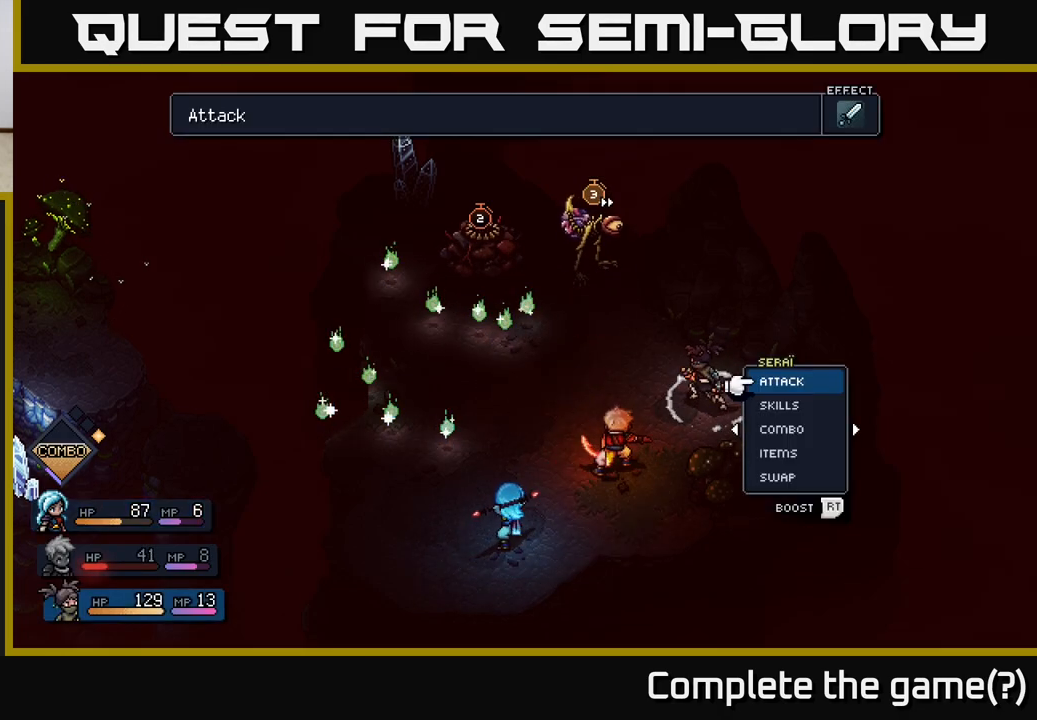
{"buttons": [], "left_stick": "center", "right_stick": "center", "events": [[167, "left_stick", "left"], [350, "left_stick", "center"]]}
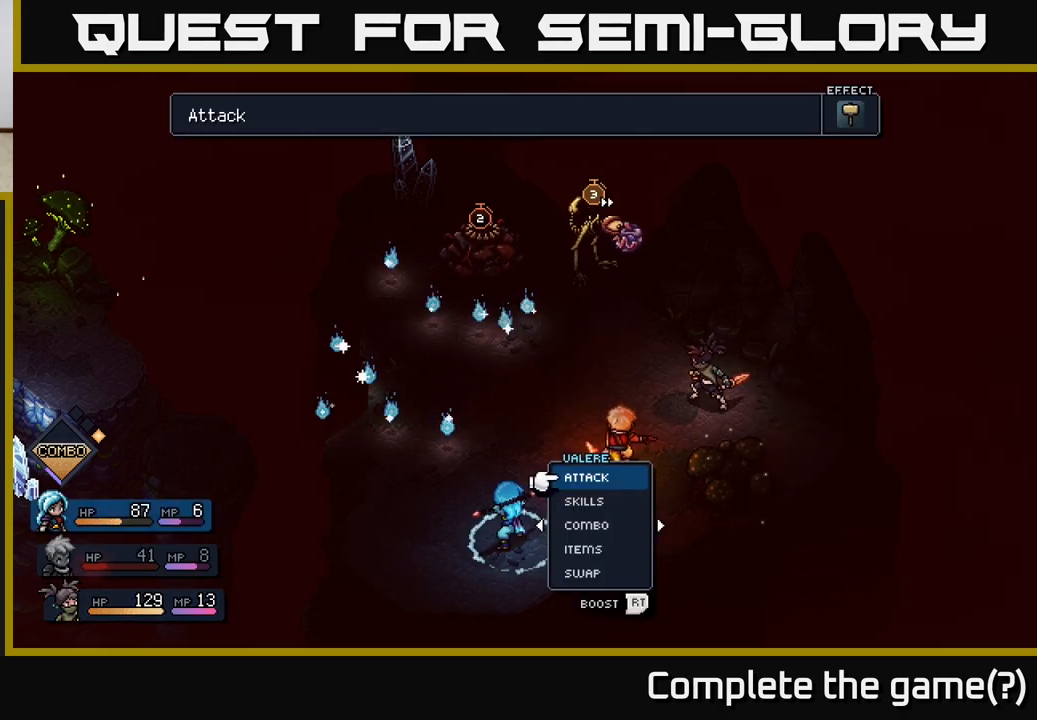
{"buttons": [], "left_stick": "left", "right_stick": "center", "events": [[100, "left_stick", "right"], [300, "left_stick", "center"], [350, "left_stick", "left"]]}
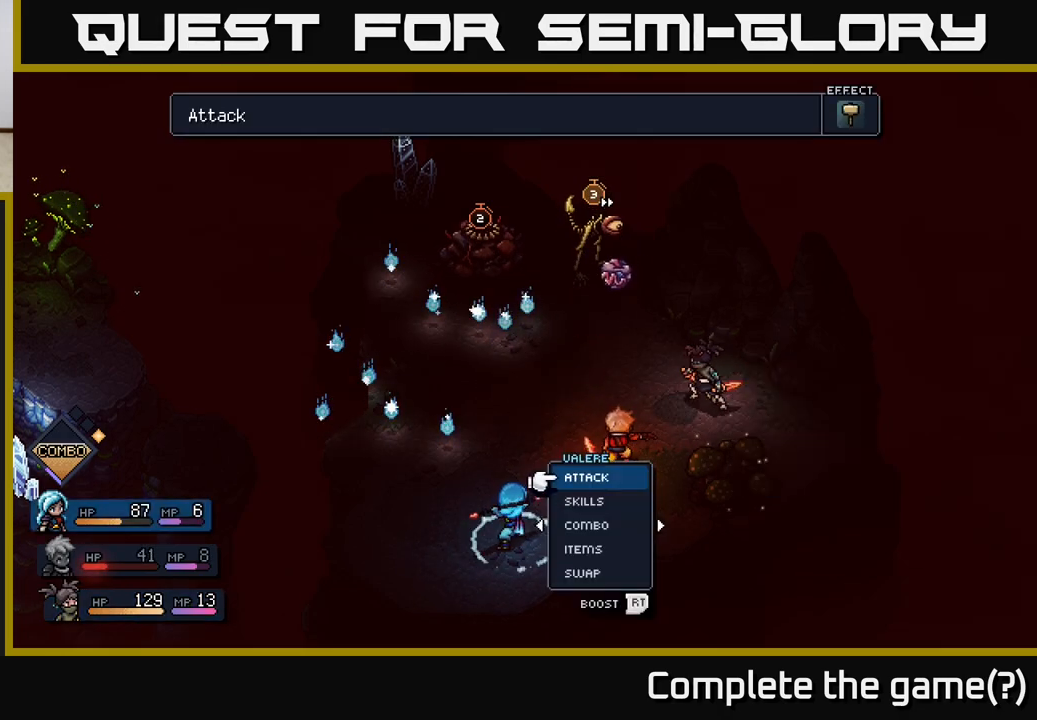
{"buttons": ["A", "R2"], "left_stick": "center", "right_stick": "center", "events": [[50, "left_stick", "center"], [67, "R2", "down"], [450, "A", "down"]]}
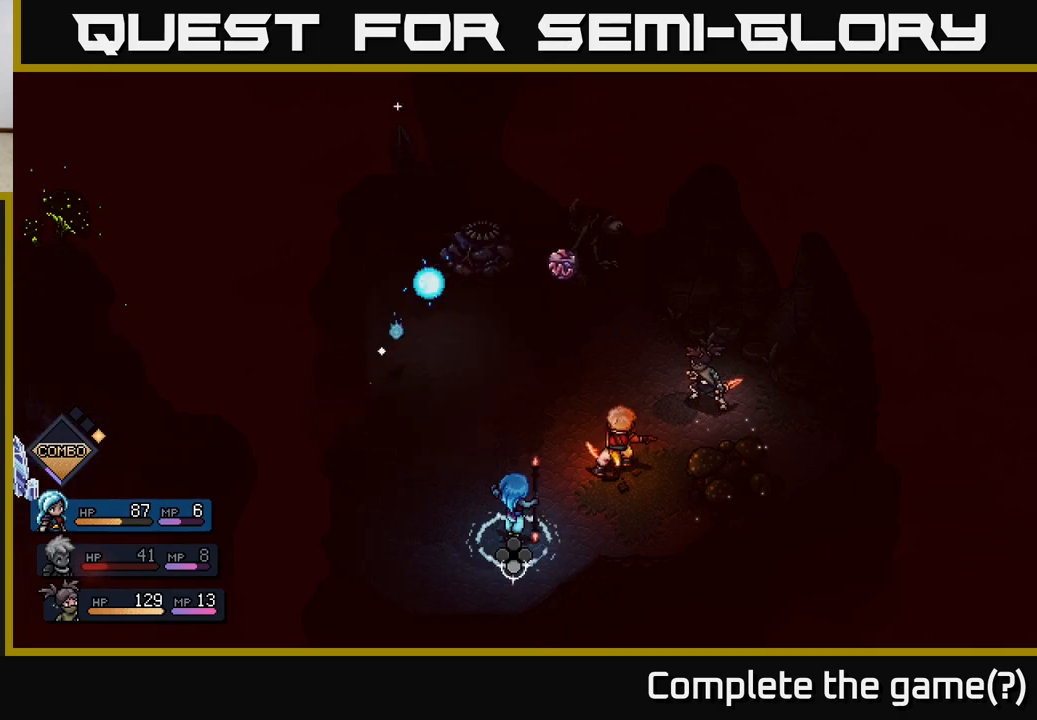
{"buttons": ["R2"], "left_stick": "center", "right_stick": "center", "events": [[33, "A", "up"], [133, "A", "down"], [200, "A", "up"]]}
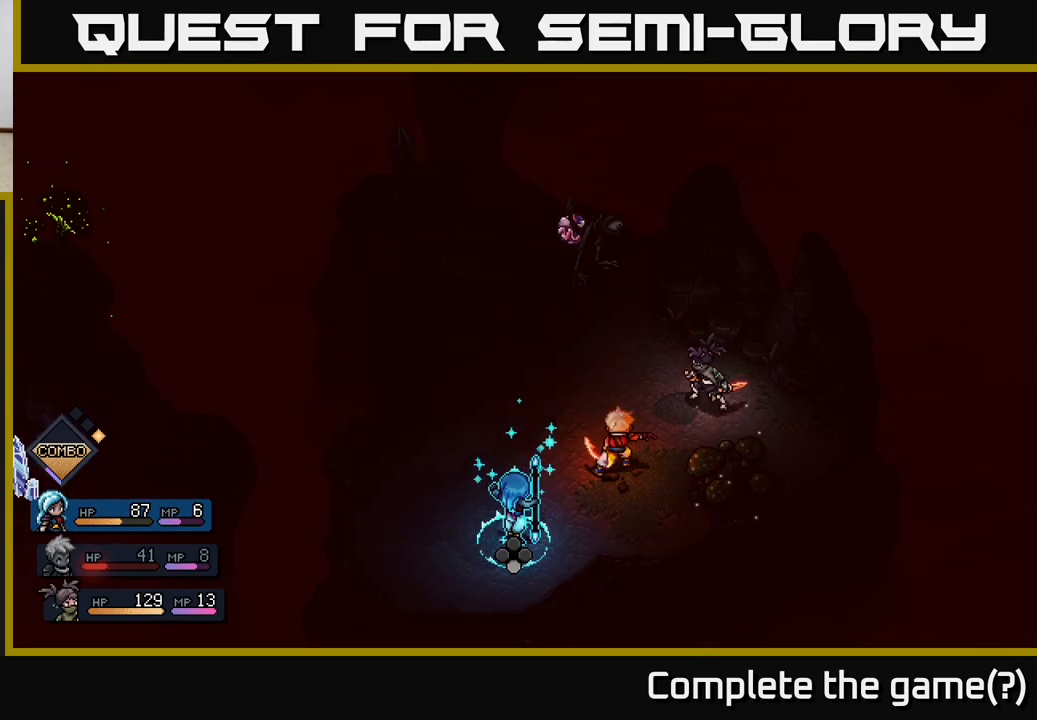
{"buttons": [], "left_stick": "center", "right_stick": "center", "events": [[83, "R2", "up"], [250, "A", "down"], [350, "A", "up"]]}
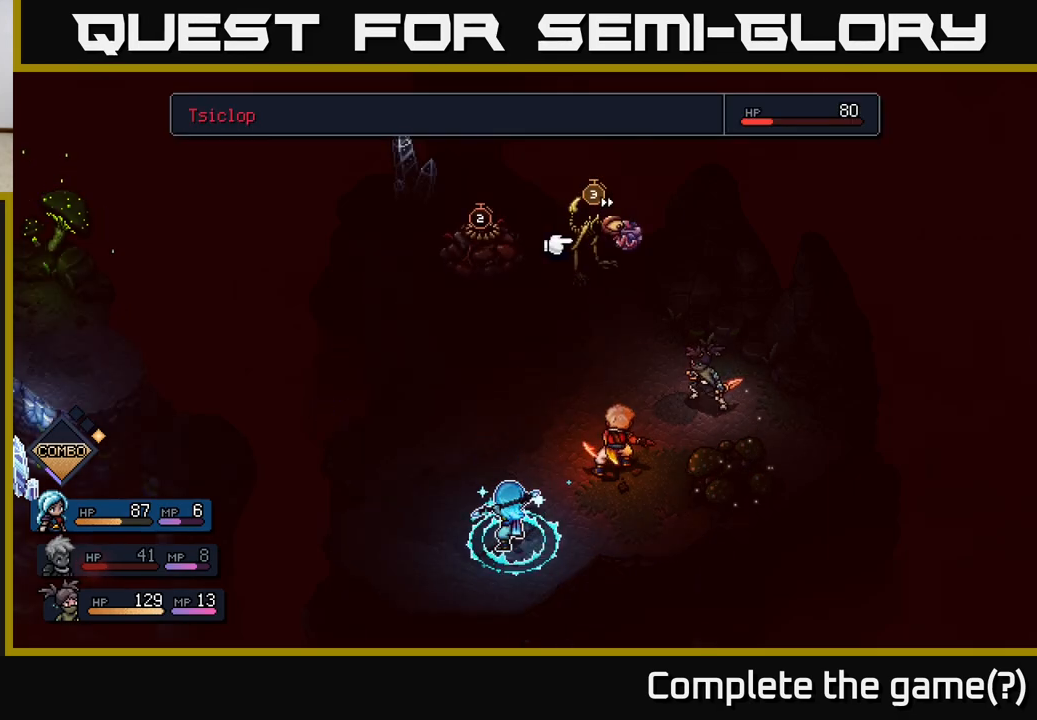
{"buttons": [], "left_stick": "center", "right_stick": "center", "events": [[300, "left_stick", "left"], [483, "left_stick", "center"]]}
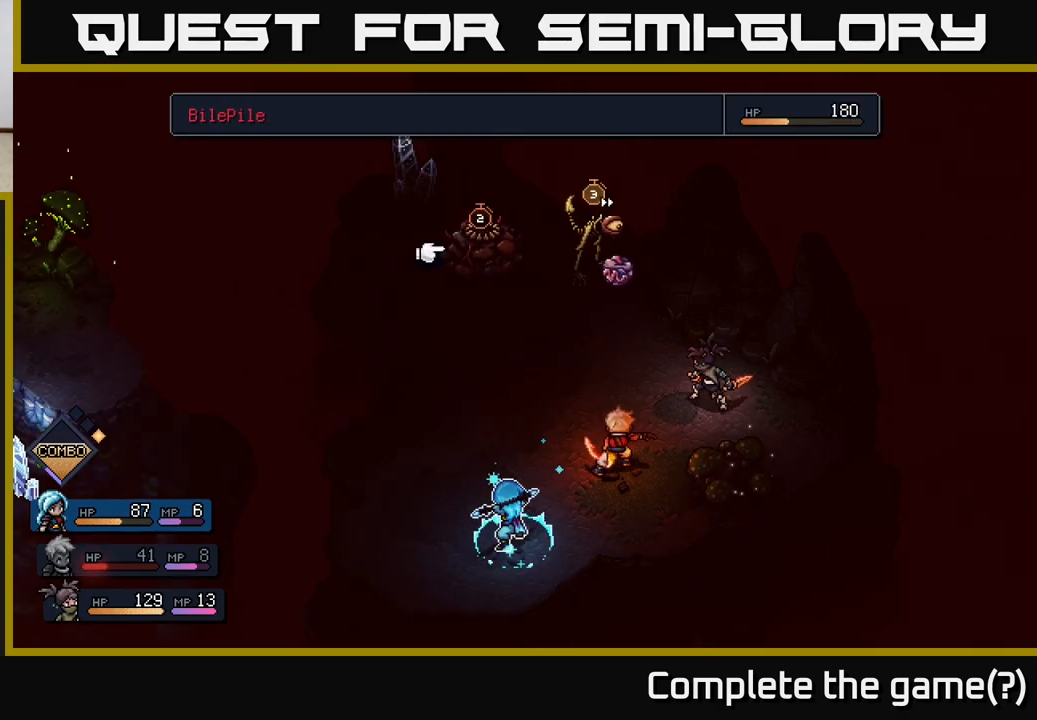
{"buttons": [], "left_stick": "center", "right_stick": "center", "events": [[200, "A", "down"], [267, "A", "up"]]}
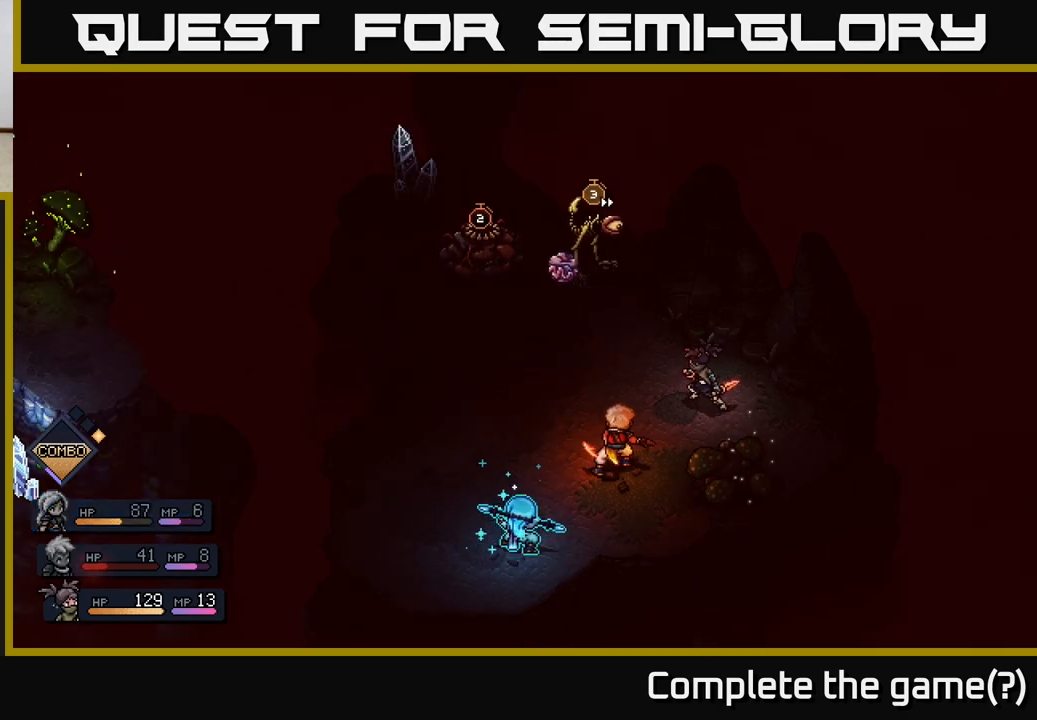
{"buttons": [], "left_stick": "center", "right_stick": "center", "events": []}
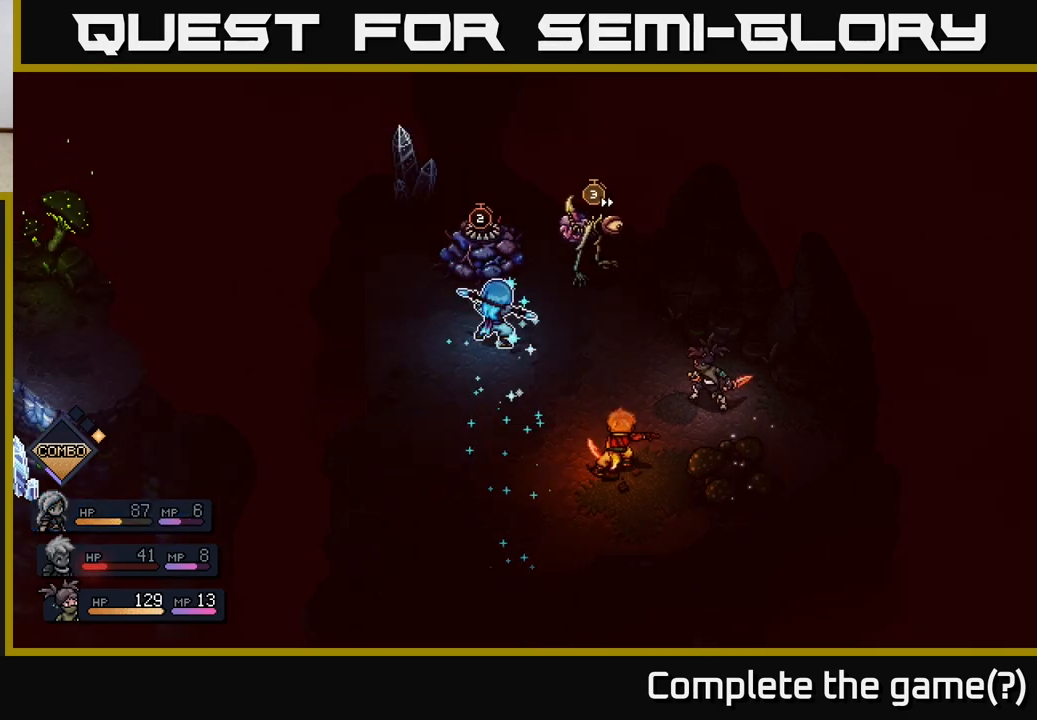
{"buttons": ["A"], "left_stick": "center", "right_stick": "center", "events": [[467, "A", "down"]]}
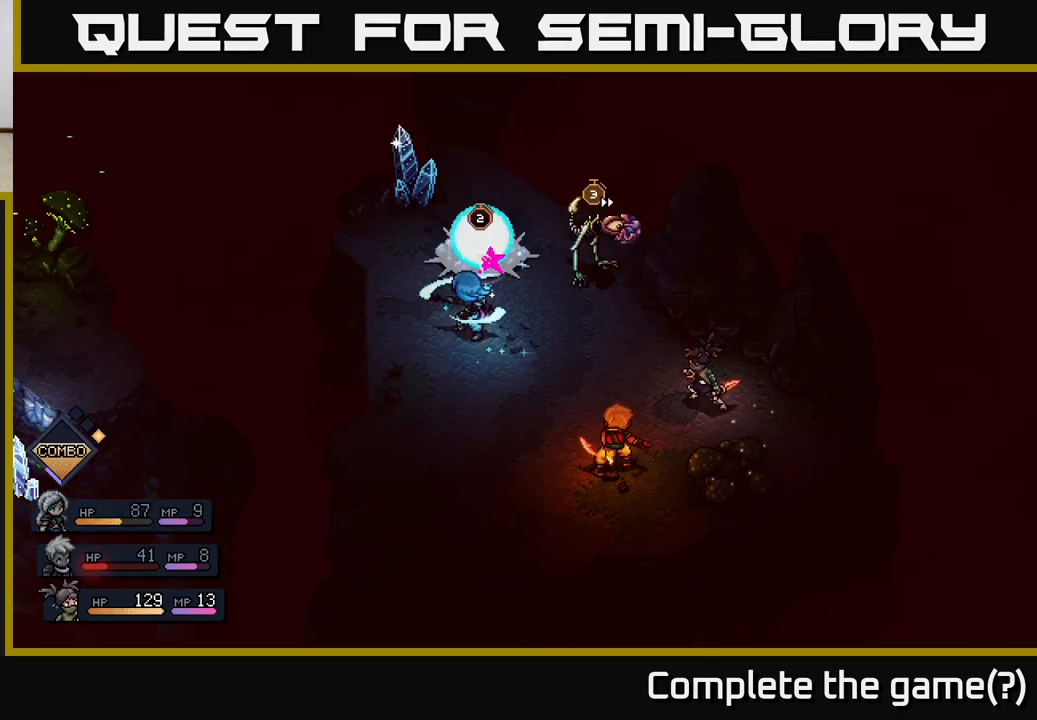
{"buttons": ["A"], "left_stick": "center", "right_stick": "center", "events": [[167, "A", "up"], [500, "A", "down"]]}
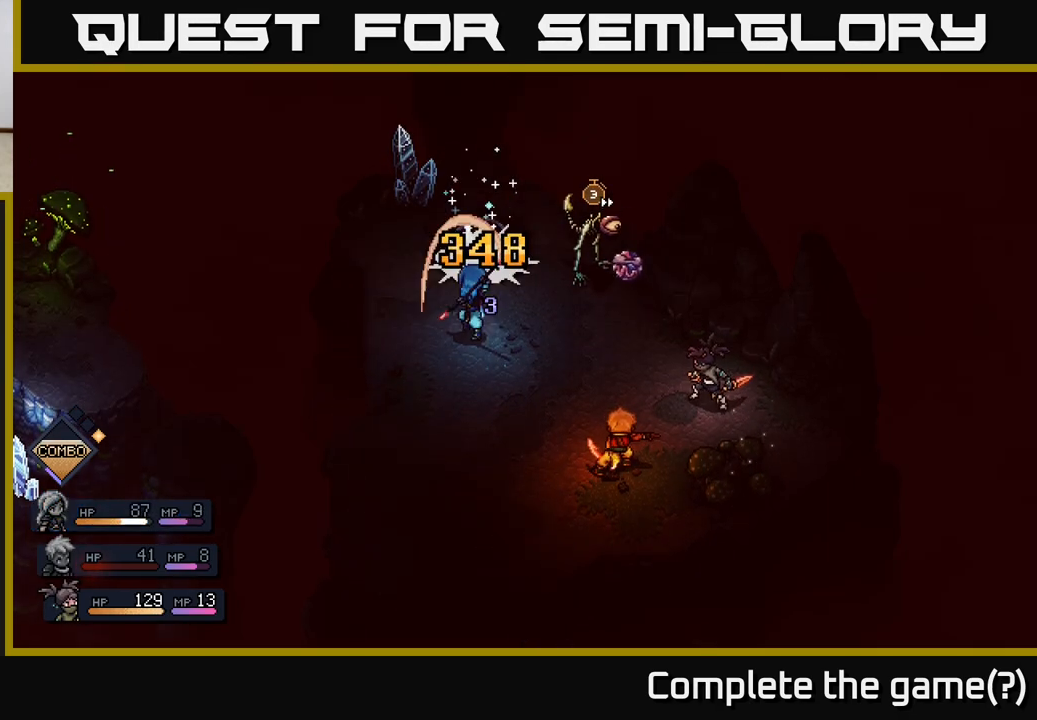
{"buttons": [], "left_stick": "center", "right_stick": "center", "events": [[300, "A", "up"]]}
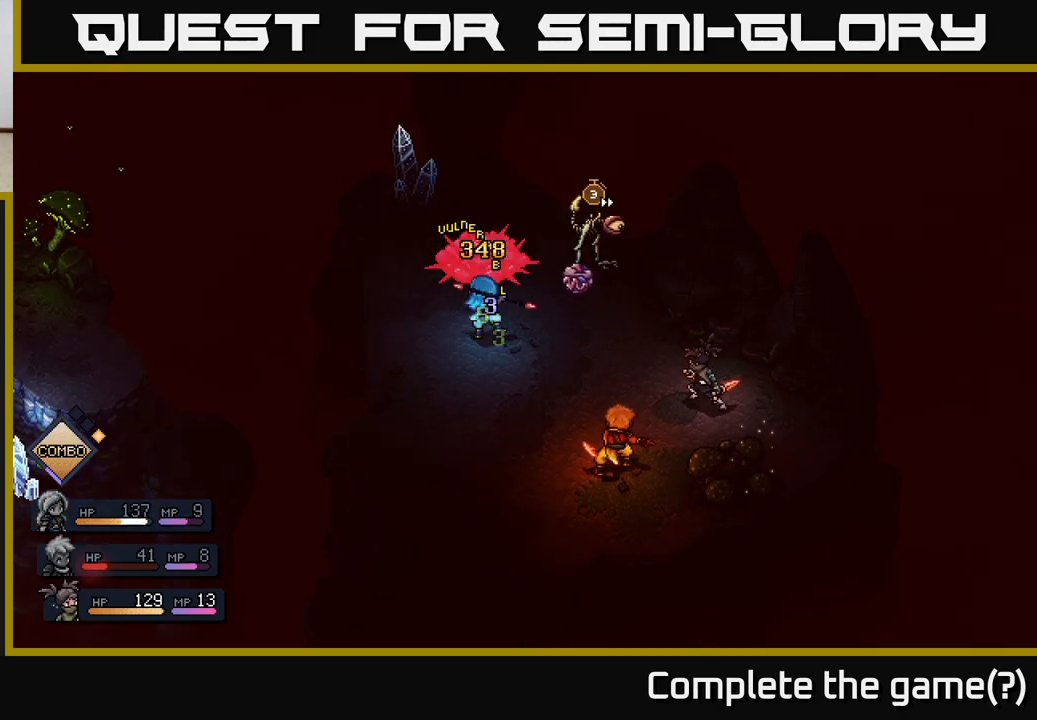
{"buttons": [], "left_stick": "center", "right_stick": "center", "events": []}
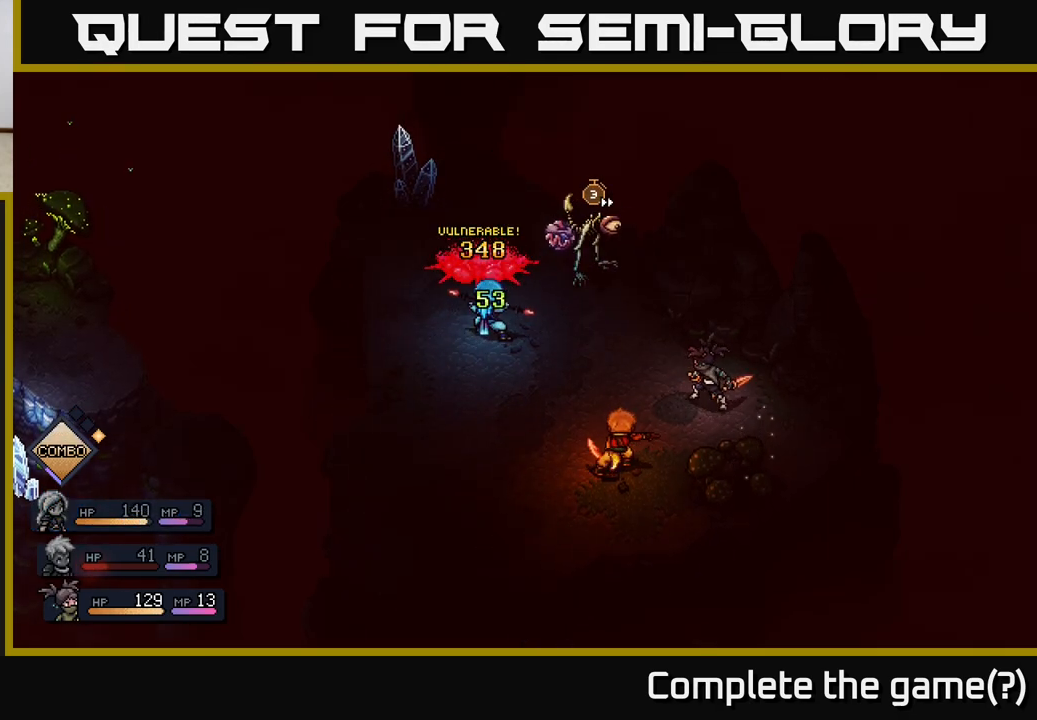
{"buttons": [], "left_stick": "center", "right_stick": "center", "events": []}
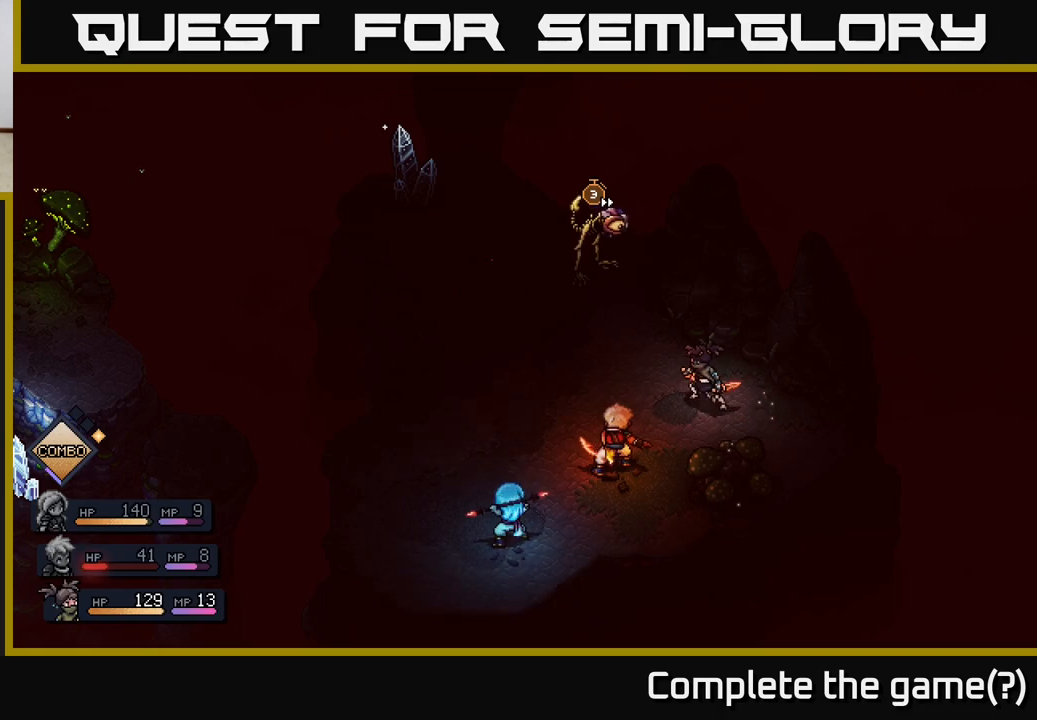
{"buttons": [], "left_stick": "center", "right_stick": "center", "events": []}
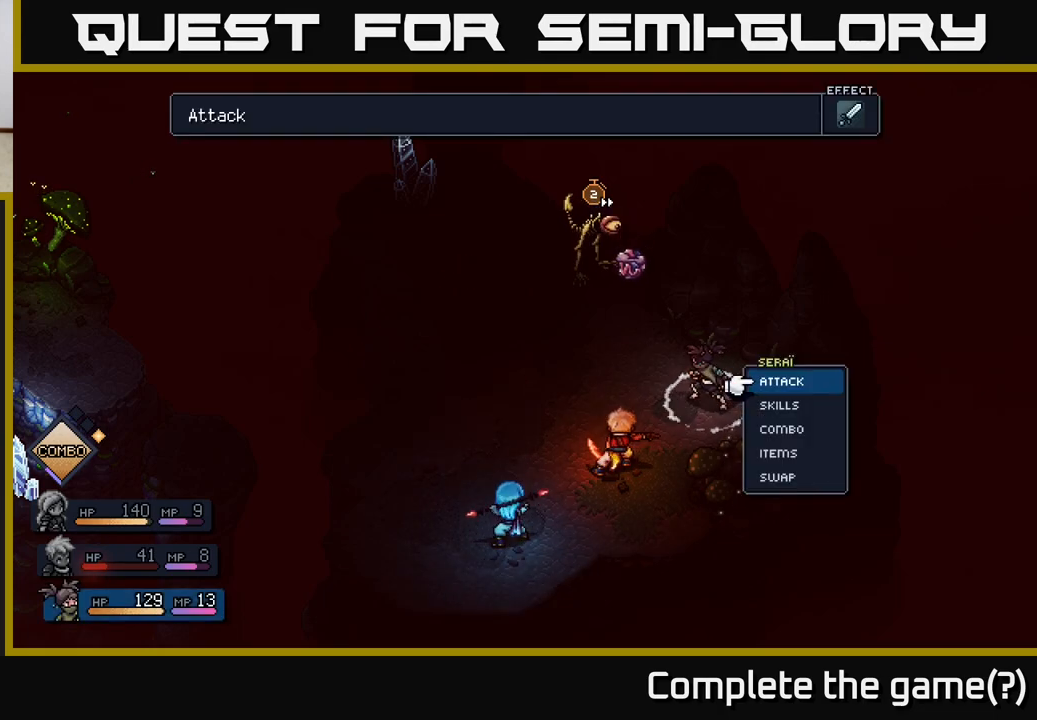
{"buttons": [], "left_stick": "center", "right_stick": "center", "events": []}
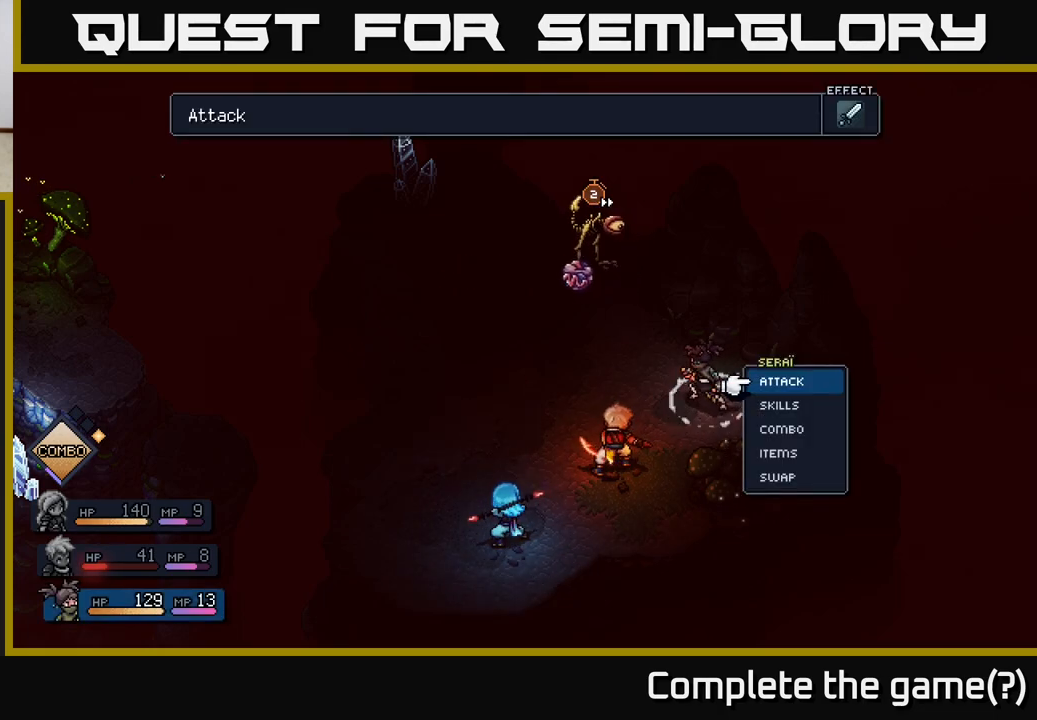
{"buttons": [], "left_stick": "center", "right_stick": "center", "events": []}
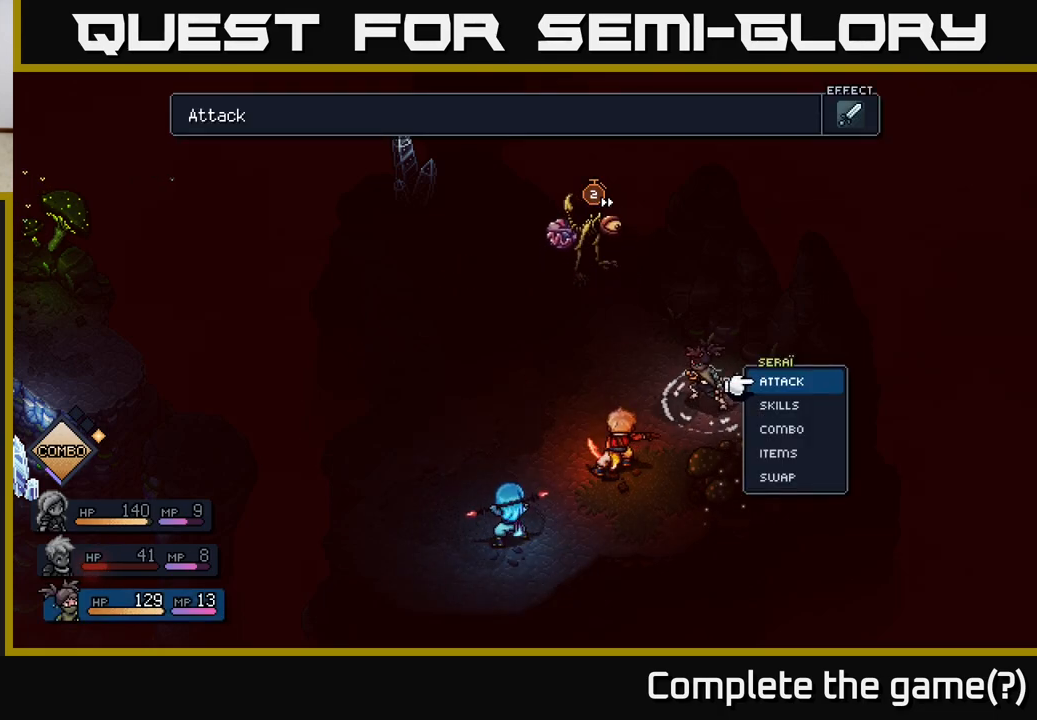
{"buttons": [], "left_stick": "center", "right_stick": "center", "events": []}
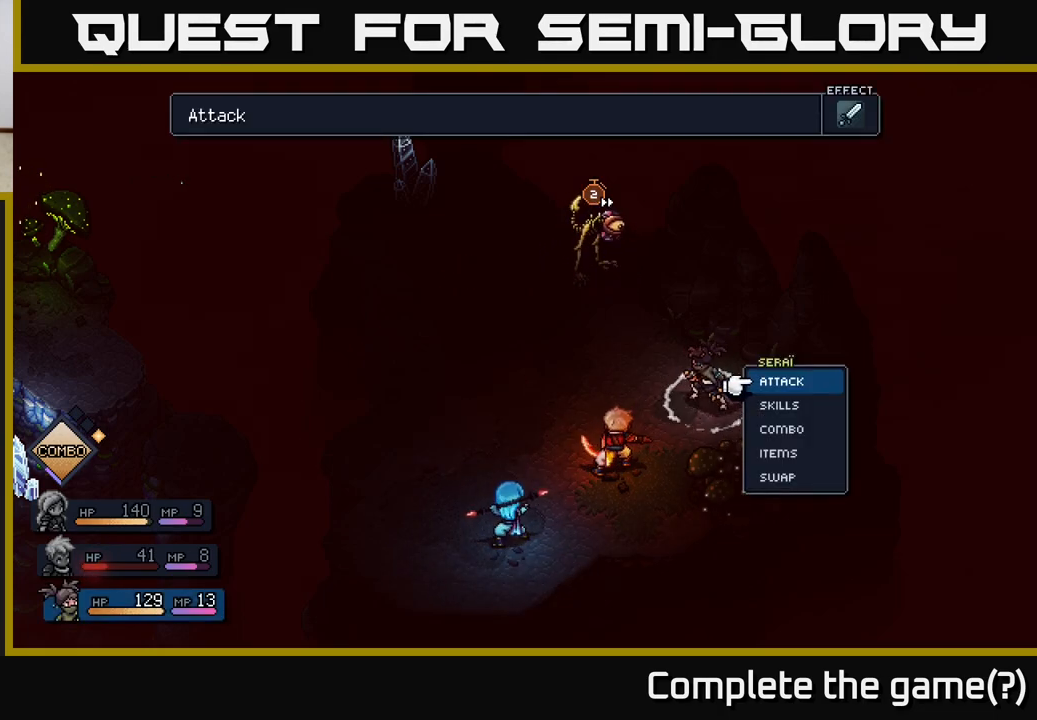
{"buttons": [], "left_stick": "center", "right_stick": "center", "events": []}
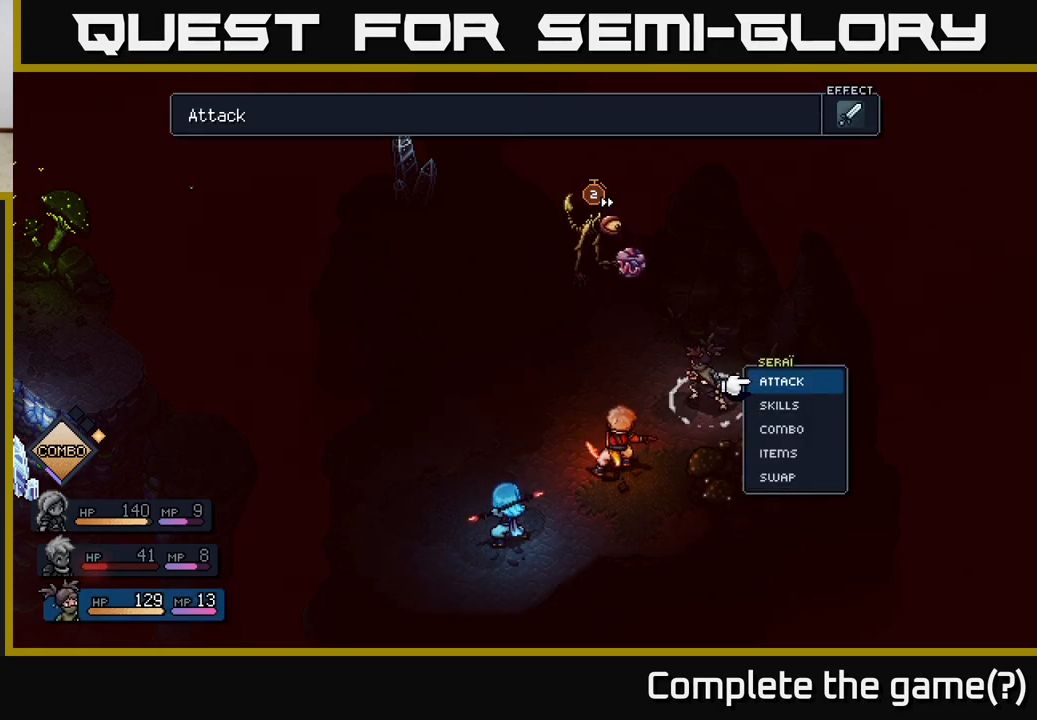
{"buttons": [], "left_stick": "center", "right_stick": "center", "events": []}
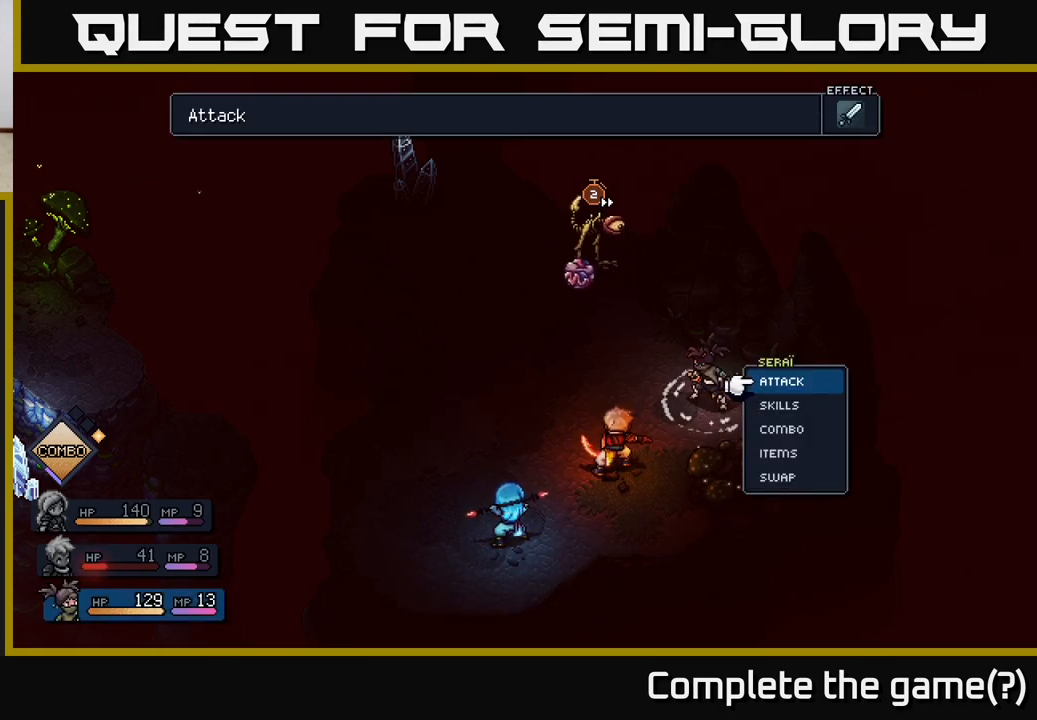
{"buttons": [], "left_stick": "center", "right_stick": "center", "events": [[117, "A", "down"], [200, "A", "up"]]}
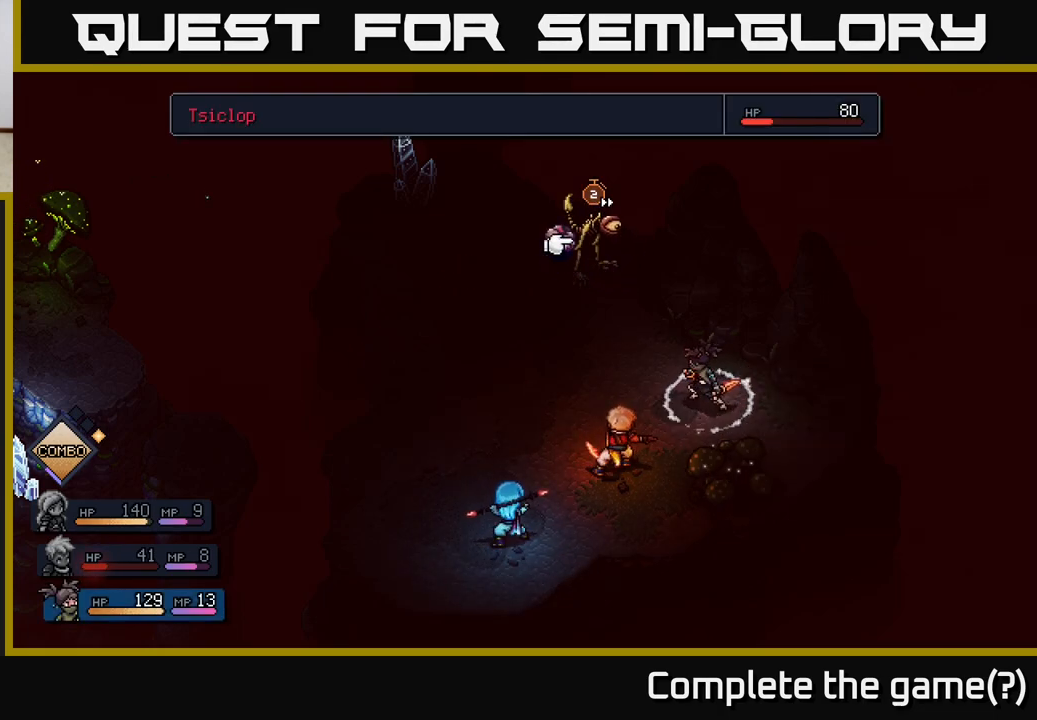
{"buttons": [], "left_stick": "center", "right_stick": "center", "events": []}
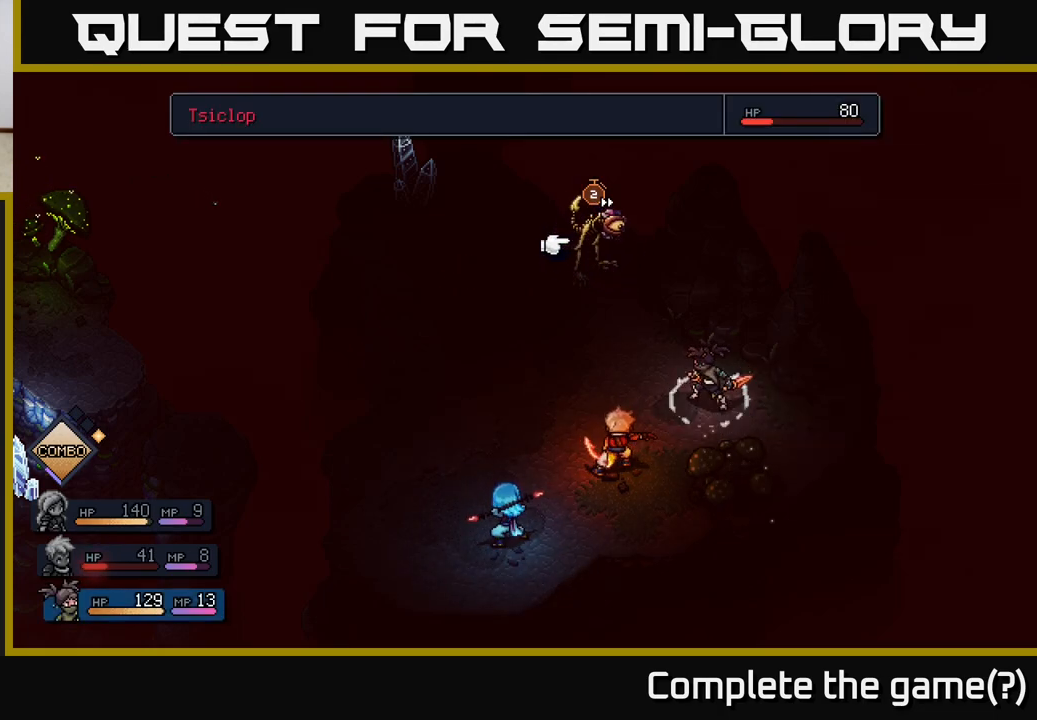
{"buttons": [], "left_stick": "center", "right_stick": "center", "events": []}
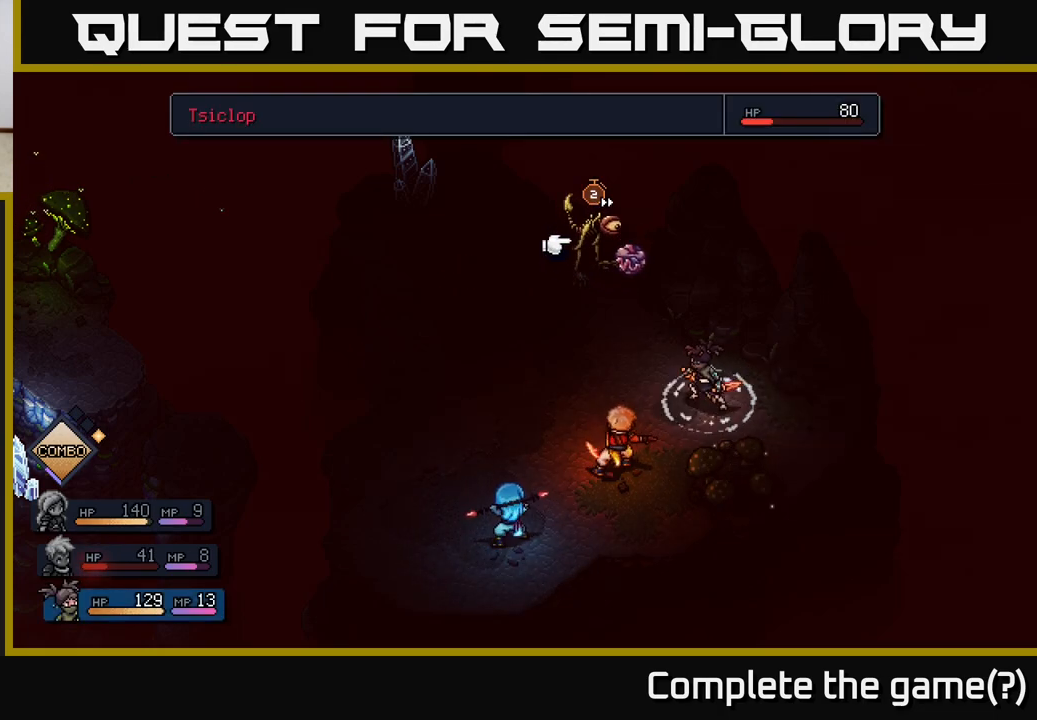
{"buttons": [], "left_stick": "center", "right_stick": "center", "events": []}
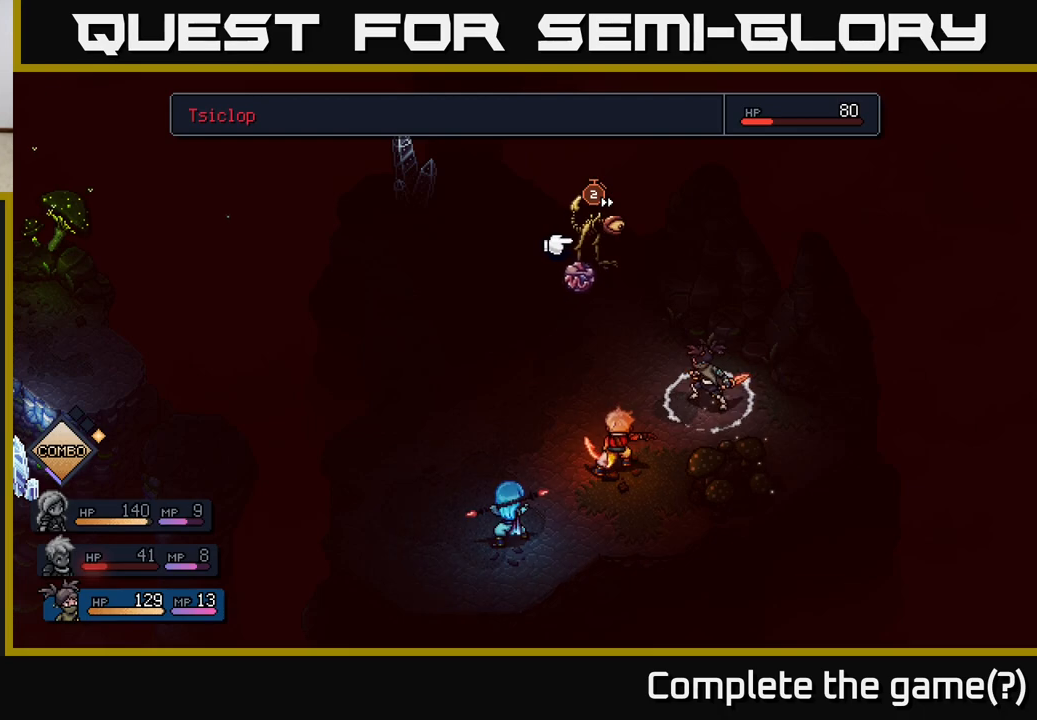
{"buttons": [], "left_stick": "center", "right_stick": "center", "events": []}
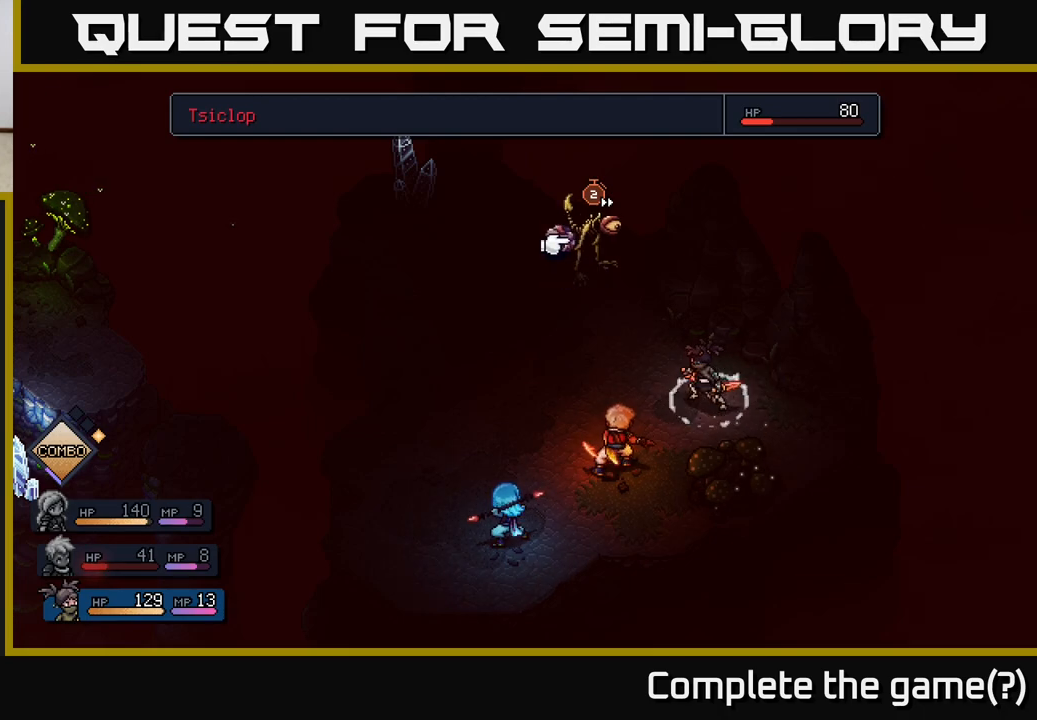
{"buttons": [], "left_stick": "center", "right_stick": "center", "events": []}
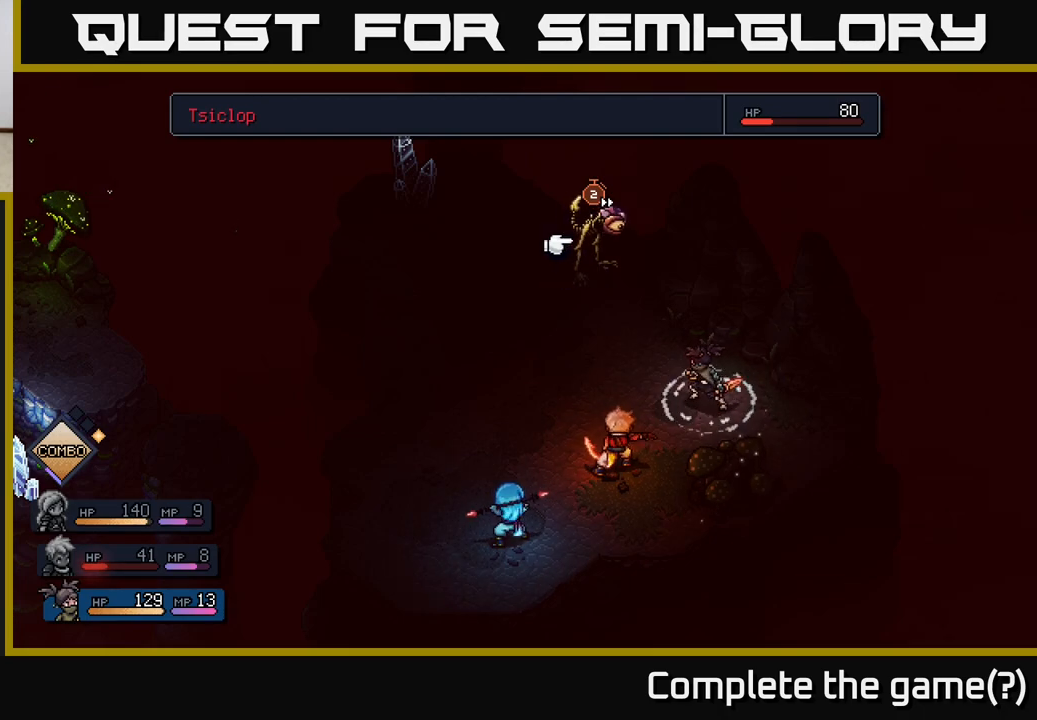
{"buttons": [], "left_stick": "center", "right_stick": "center", "events": [[50, "A", "down"], [100, "A", "up"]]}
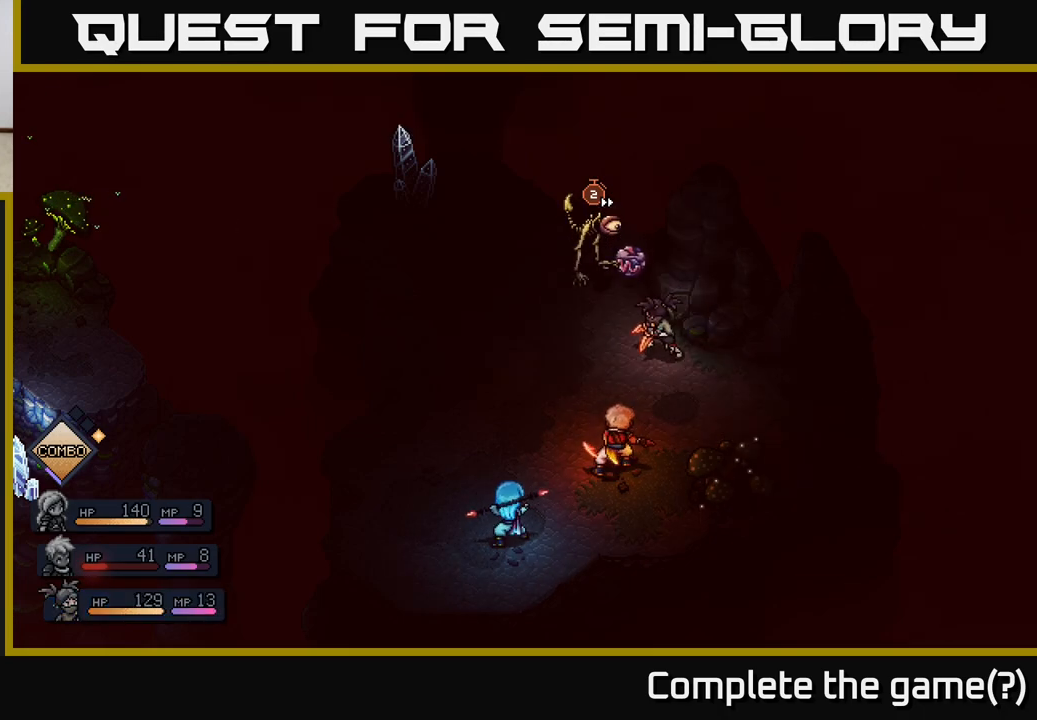
{"buttons": [], "left_stick": "center", "right_stick": "center", "events": []}
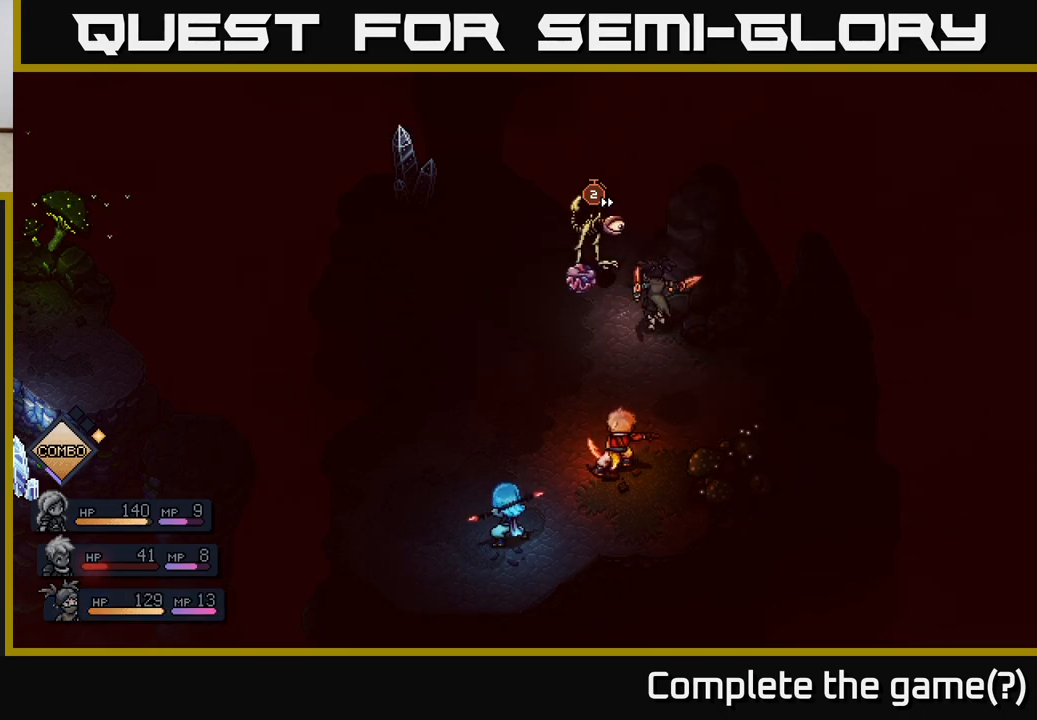
{"buttons": ["A"], "left_stick": "center", "right_stick": "center", "events": [[183, "A", "down"]]}
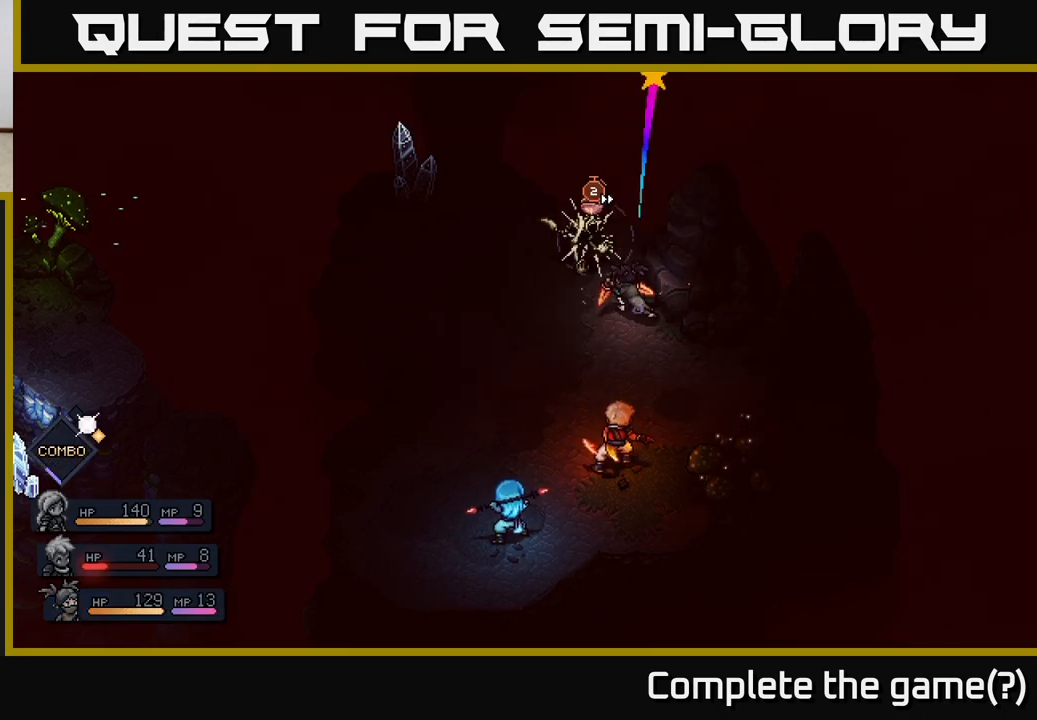
{"buttons": [], "left_stick": "center", "right_stick": "center", "events": [[17, "A", "up"], [150, "A", "down"], [283, "A", "up"]]}